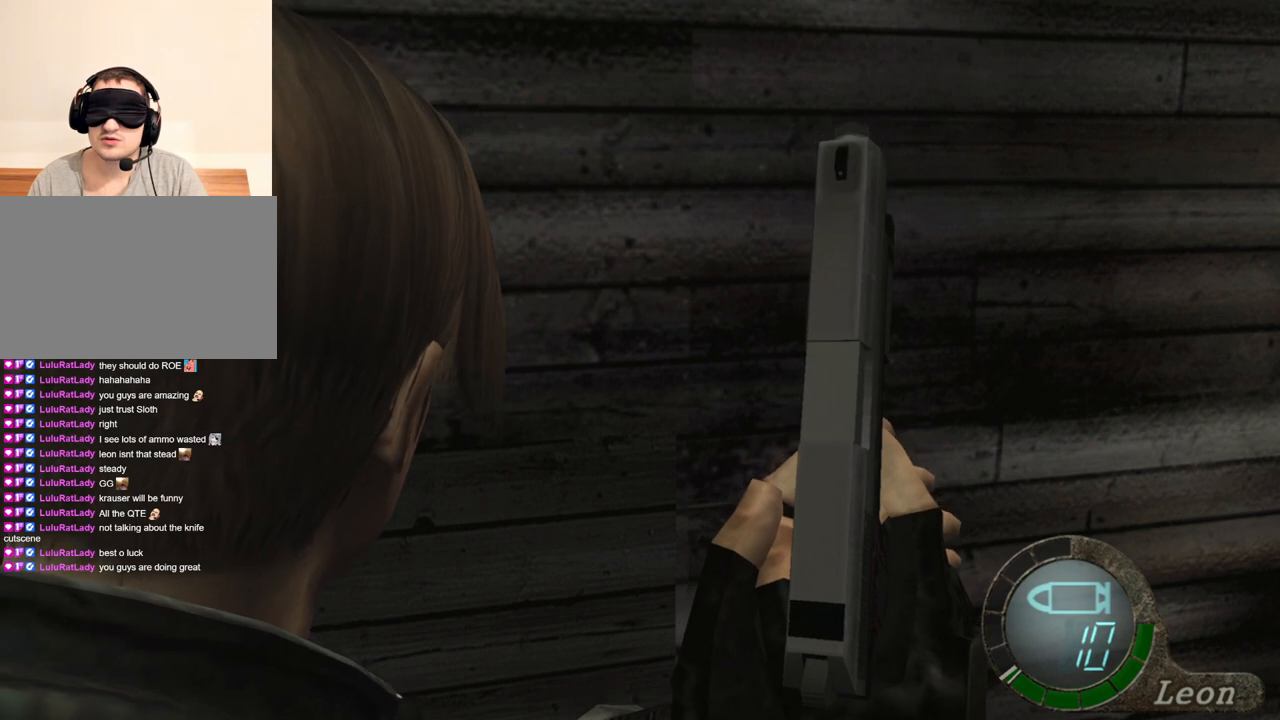
Gameplay with keyboard and mouse; each line is a JSON object with the keys and mouse buttons held at the frame after it. "events" lists presses ("down") and releases ("up") of "1", "2", "3", "4", "5", "a", "alt", "b", "c", "ctrl", "d", "e", "f", "g", "q", "r", "s", "shift", "space", "t", "tab", "tilde", "v", "w", "x", "z", "mouse_left", "mouse_wheel", "mouse_right", "mouse_mb4" and "mouse_mb5" between this image and that frame as [ms after this image, input, new state], when the widget could be followed in between. "mouse_left", "mouse_wheel", "mouse_right", "mouse_mb4", "mouse_mb5" = the "left", "wheel", "right", "mb4", "mb5" buttons of the "mouse" list. No other keys are recorded. "wheel" means that the mouse wheel is clicked or scrolled. Mouse movement is not recorded.
{"keys": ["w"], "mouse": [], "events": [[500, "w", "down"]]}
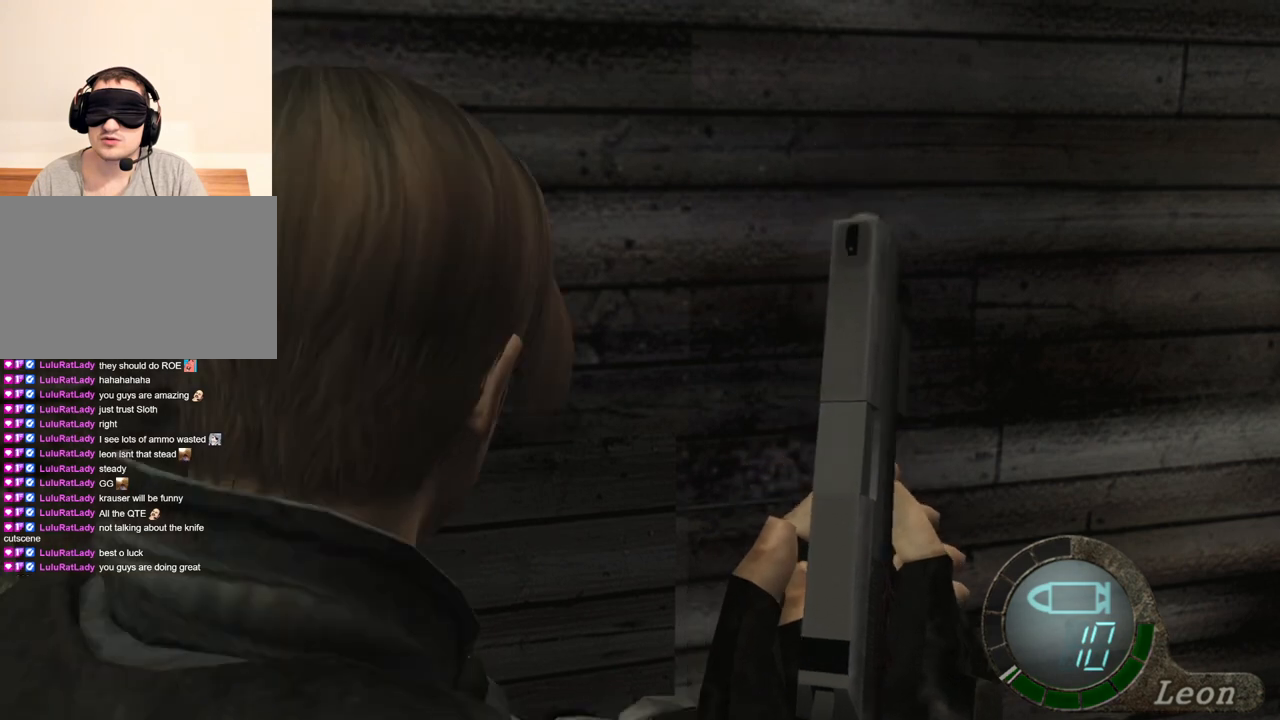
{"keys": ["w"], "mouse": [], "events": []}
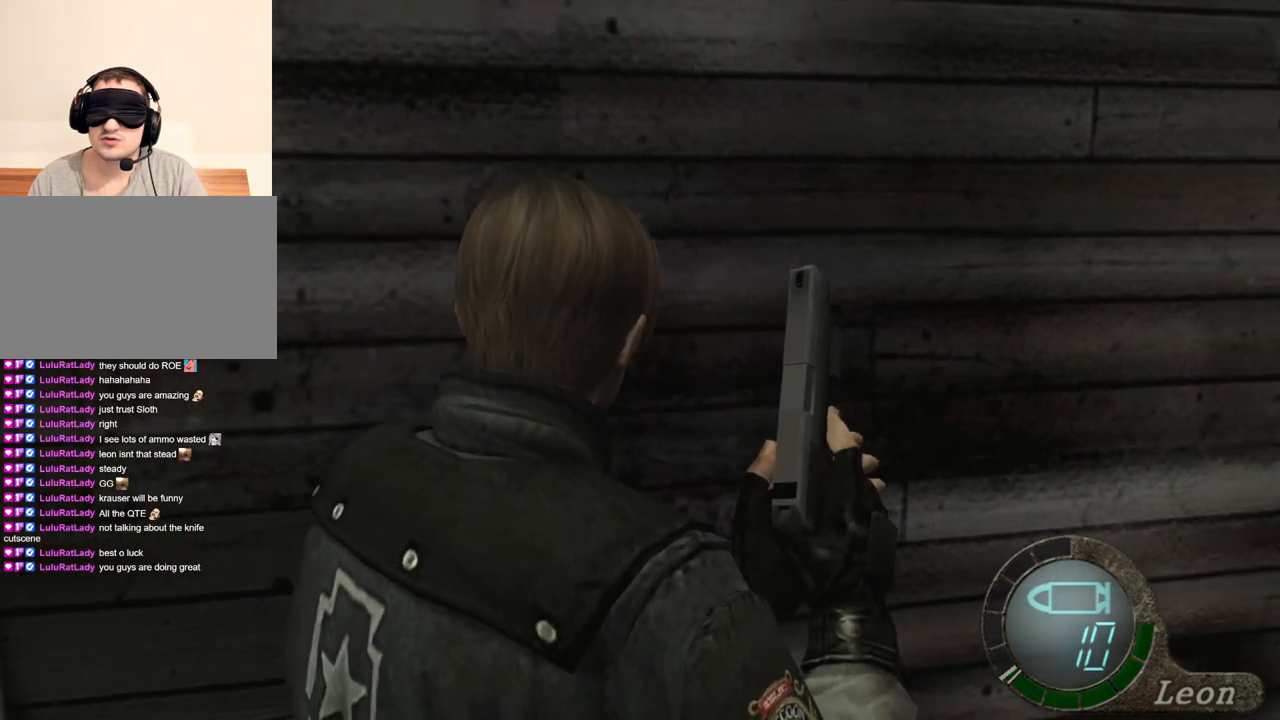
{"keys": [], "mouse": [], "events": [[333, "w", "up"]]}
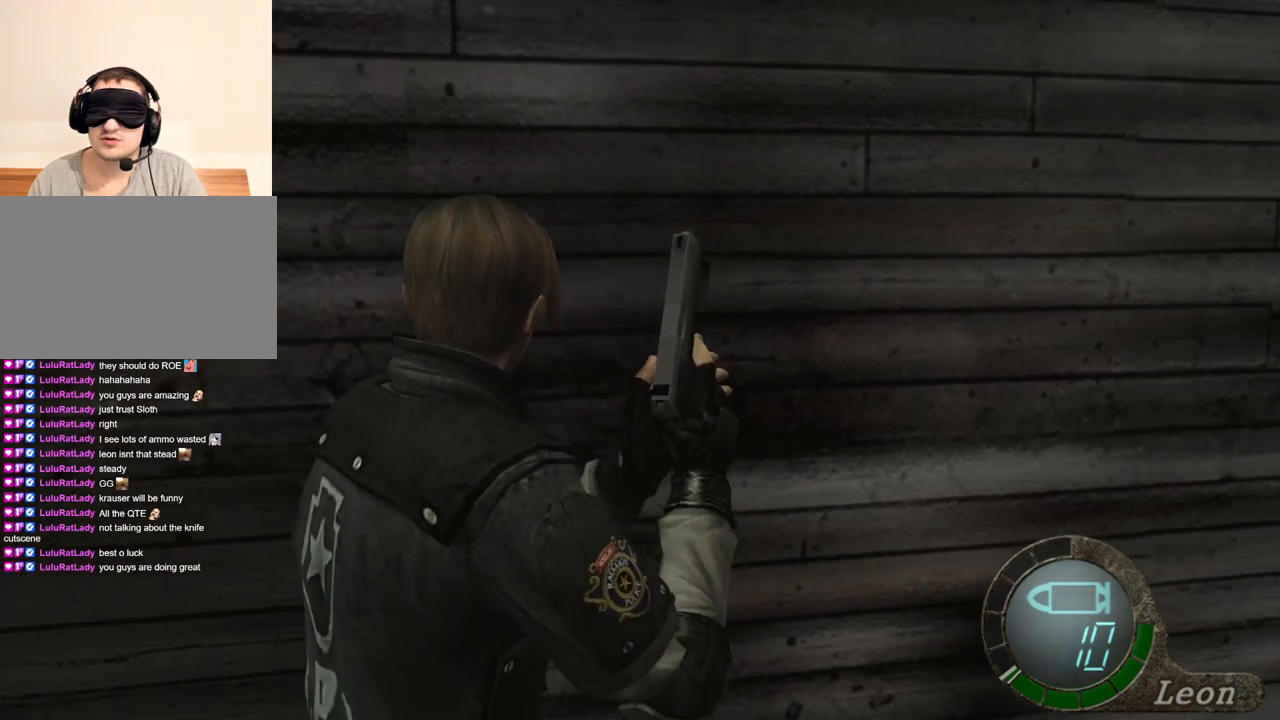
{"keys": [], "mouse": [], "events": []}
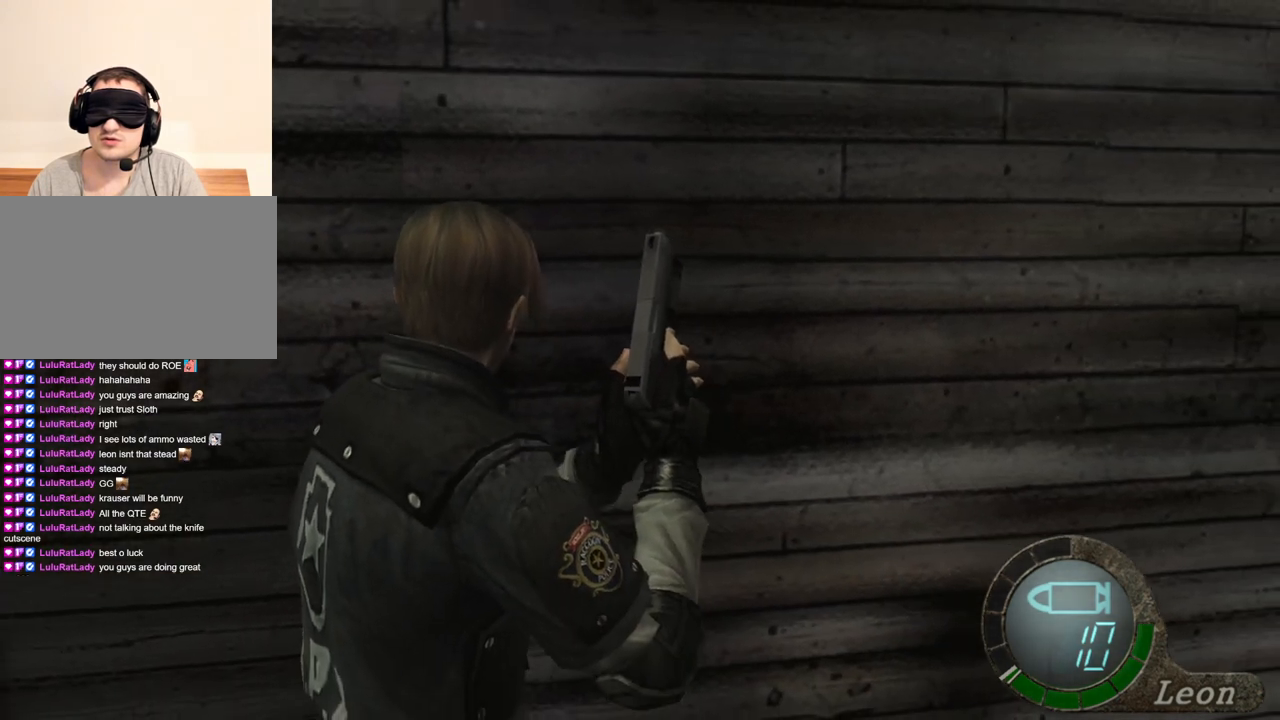
{"keys": [], "mouse": [], "events": []}
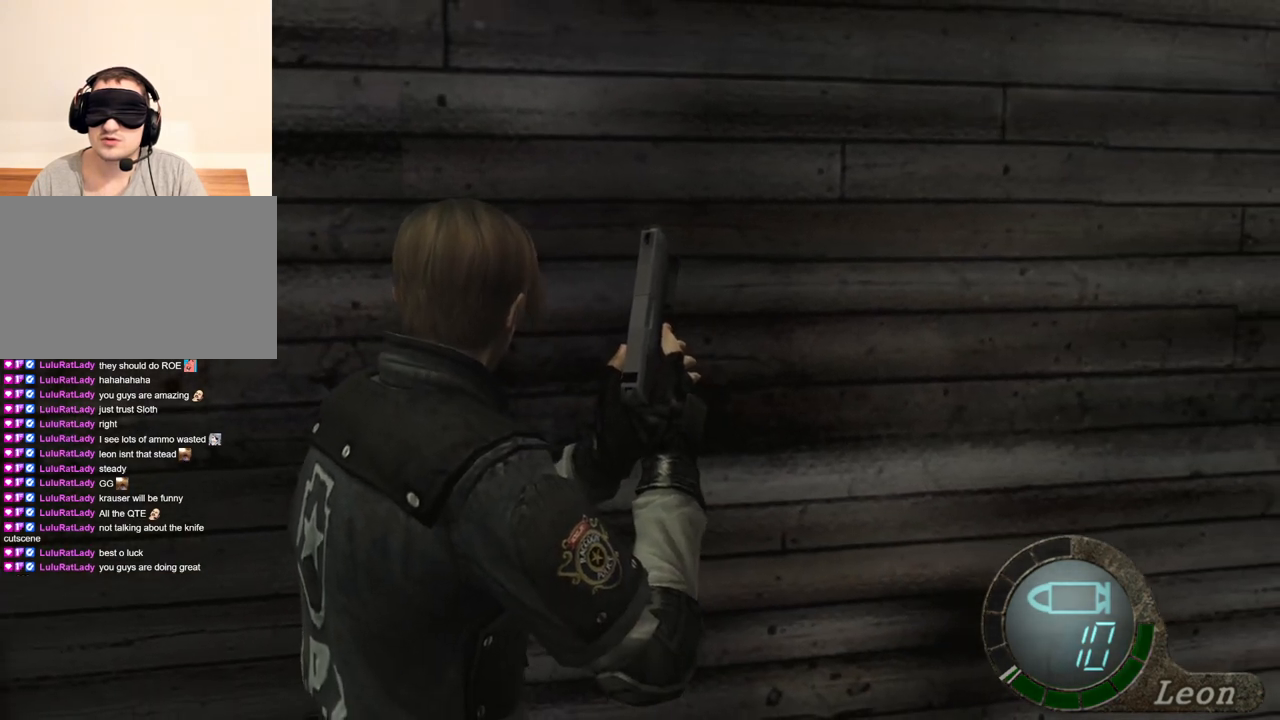
{"keys": ["d"], "mouse": [], "events": [[433, "d", "down"]]}
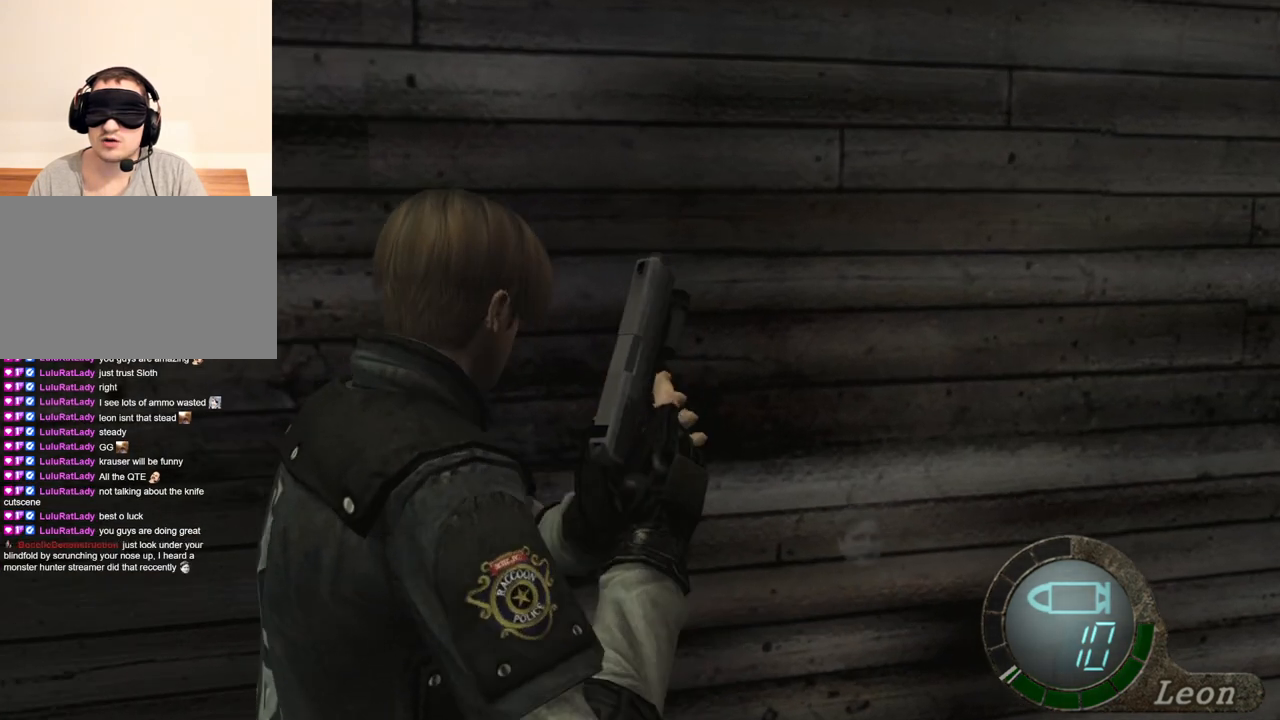
{"keys": [], "mouse": [], "events": [[67, "d", "up"], [133, "d", "down"], [200, "d", "up"], [267, "d", "down"], [367, "d", "up"]]}
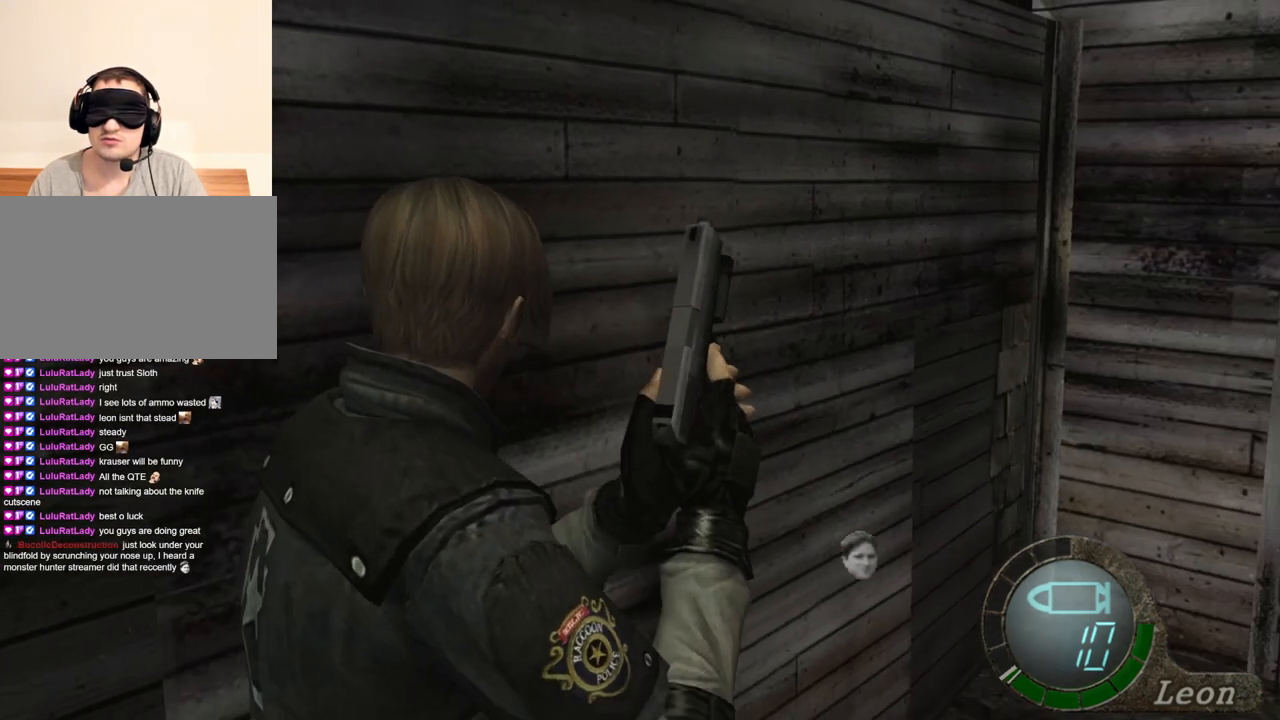
{"keys": [], "mouse": [], "events": []}
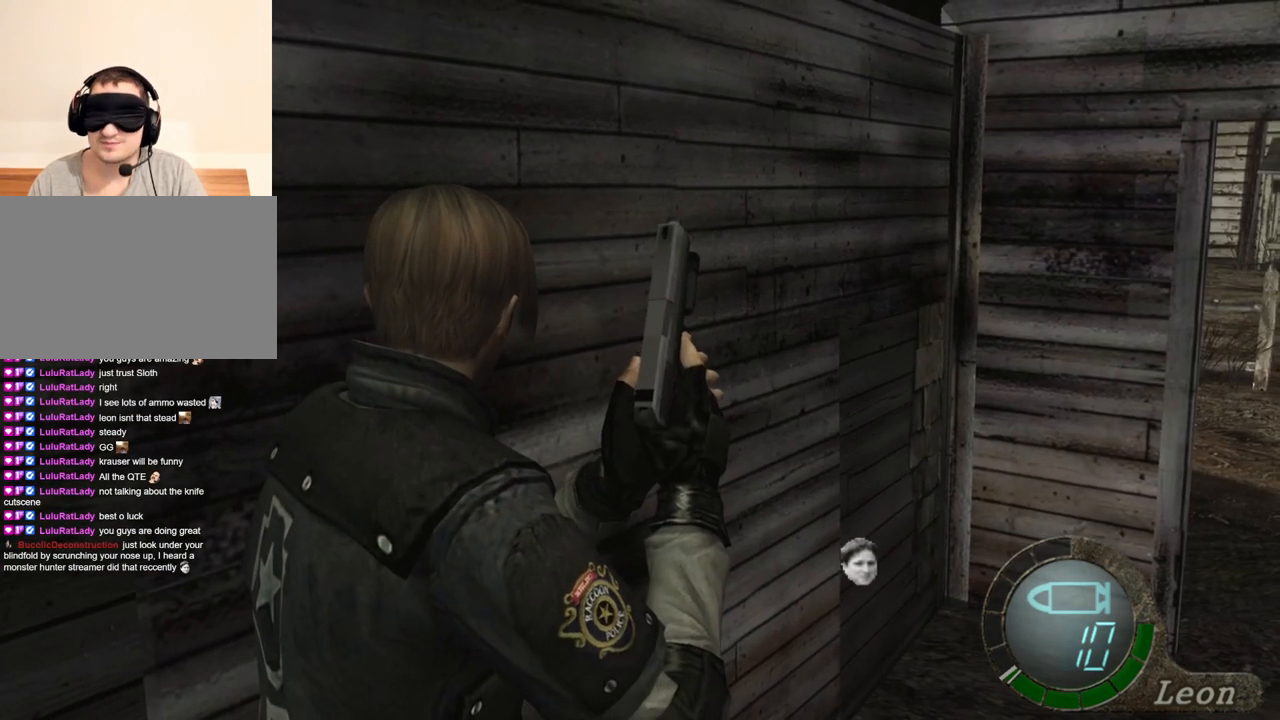
{"keys": [], "mouse": [], "events": []}
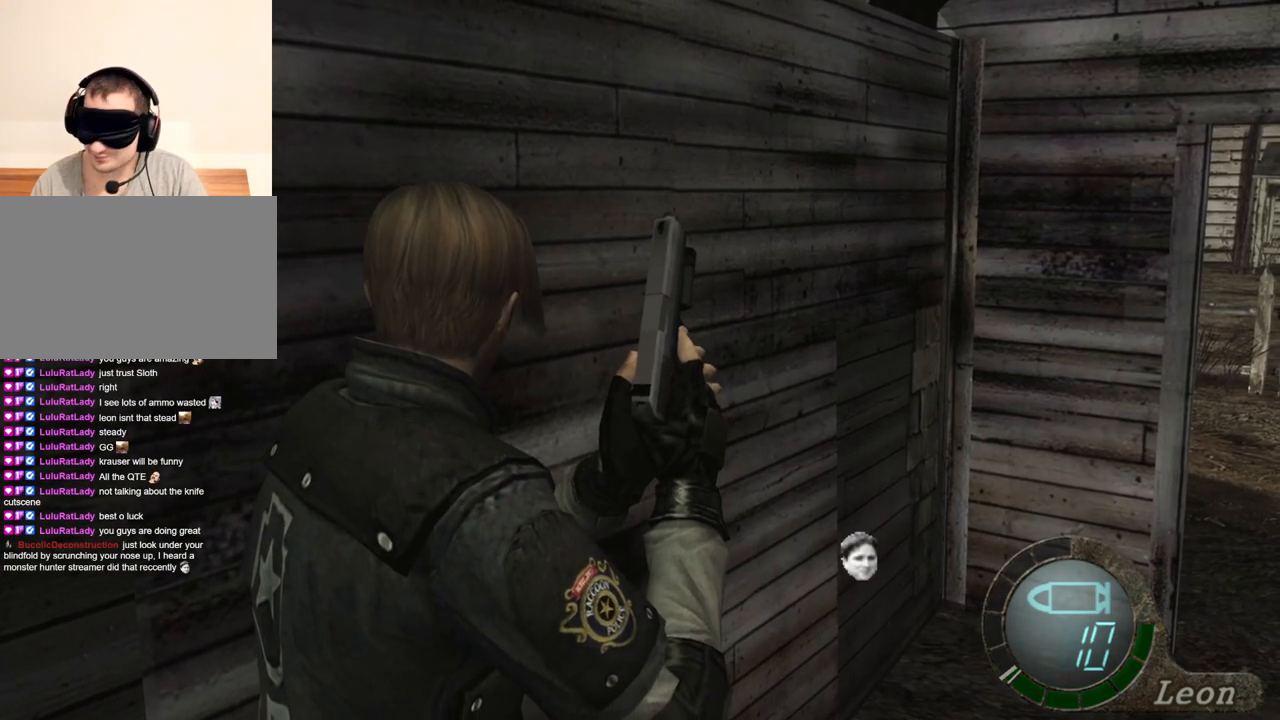
{"keys": [], "mouse": [], "events": []}
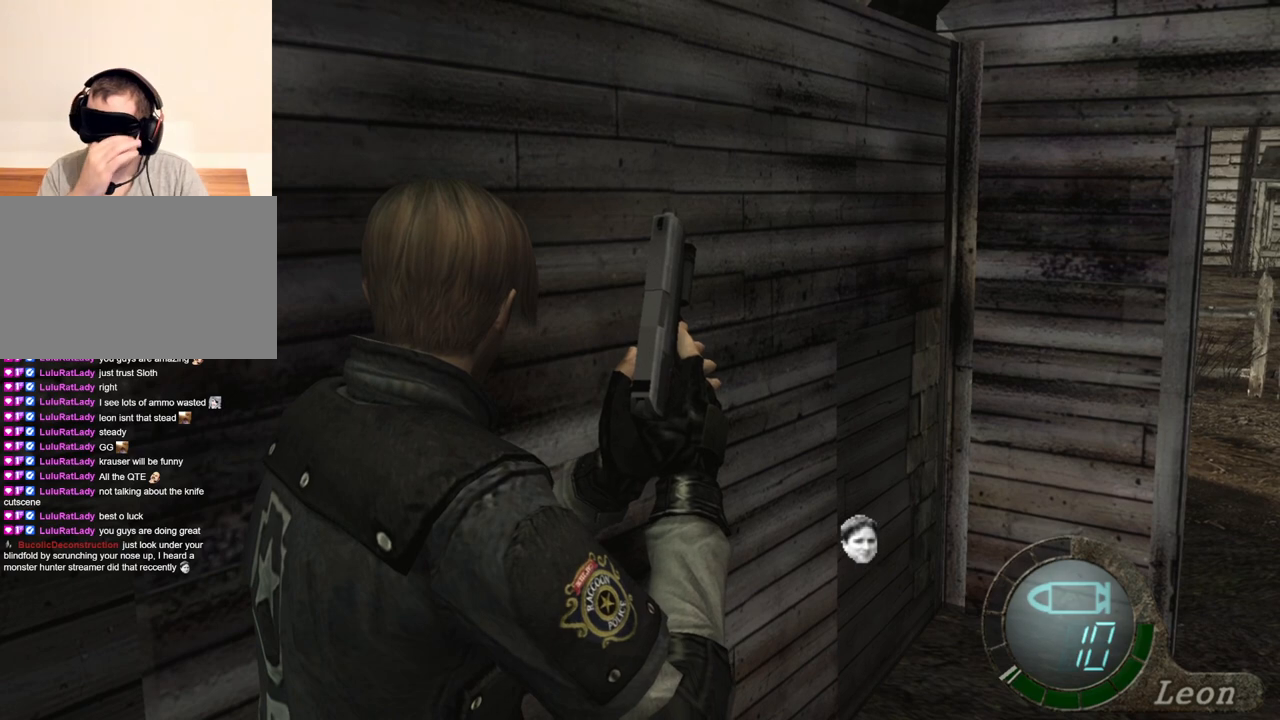
{"keys": [], "mouse": [], "events": []}
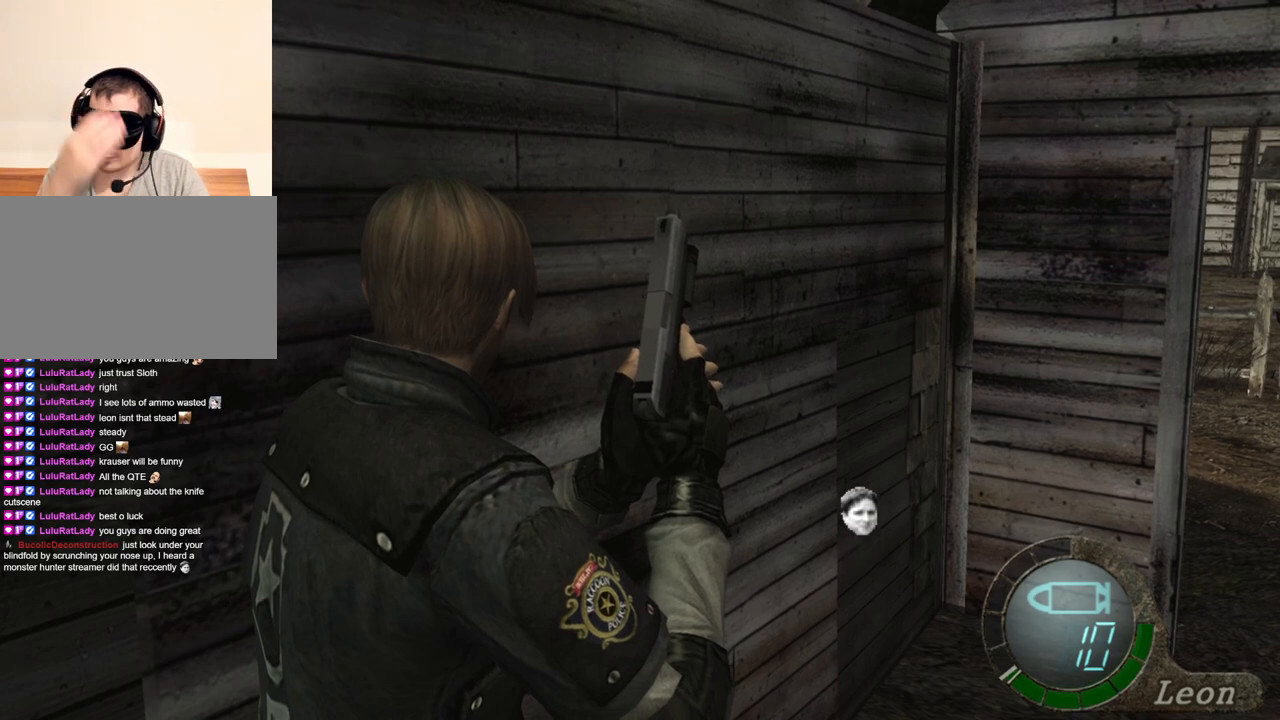
{"keys": ["d"], "mouse": [], "events": [[467, "d", "down"]]}
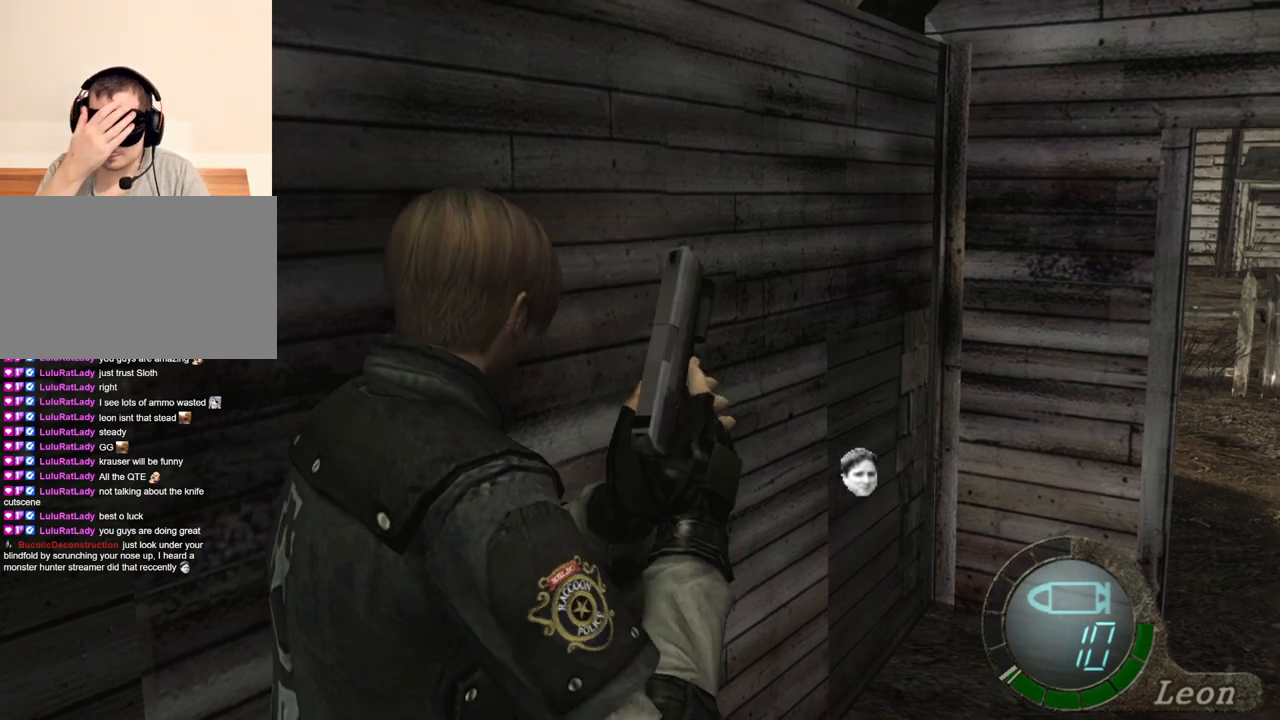
{"keys": [], "mouse": [], "events": [[67, "d", "up"], [133, "d", "down"], [367, "d", "up"]]}
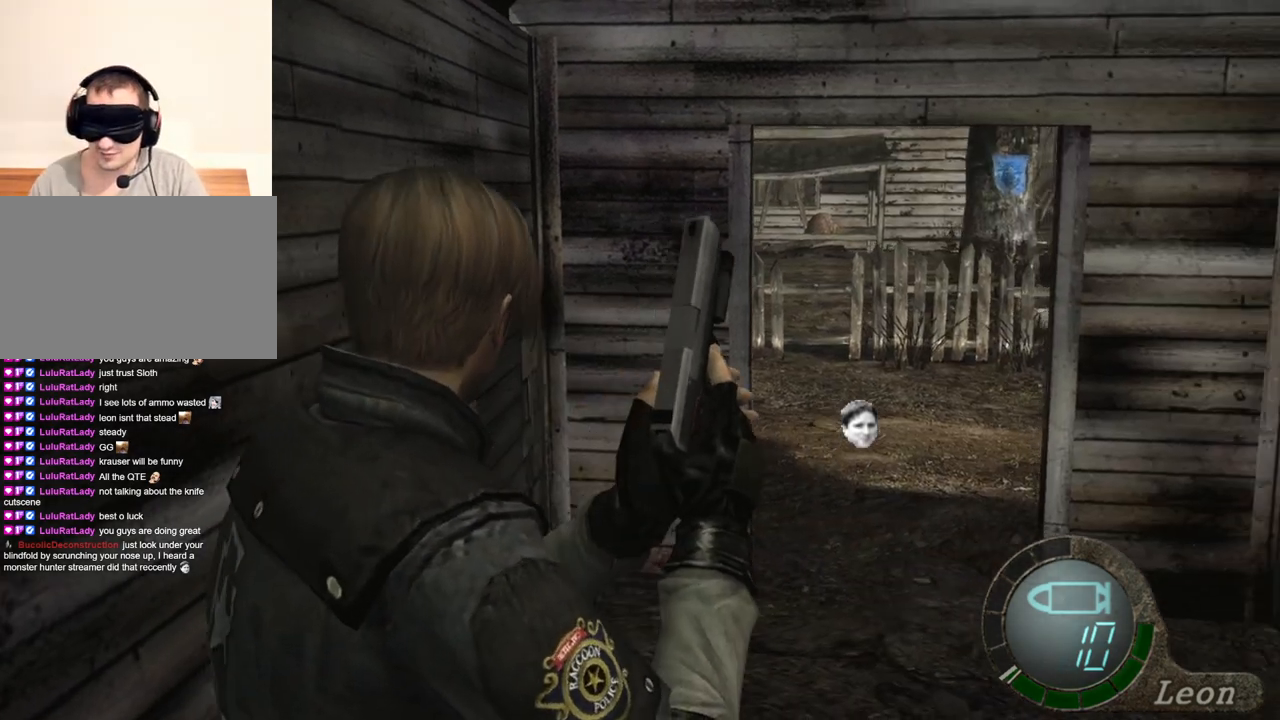
{"keys": [], "mouse": [], "events": []}
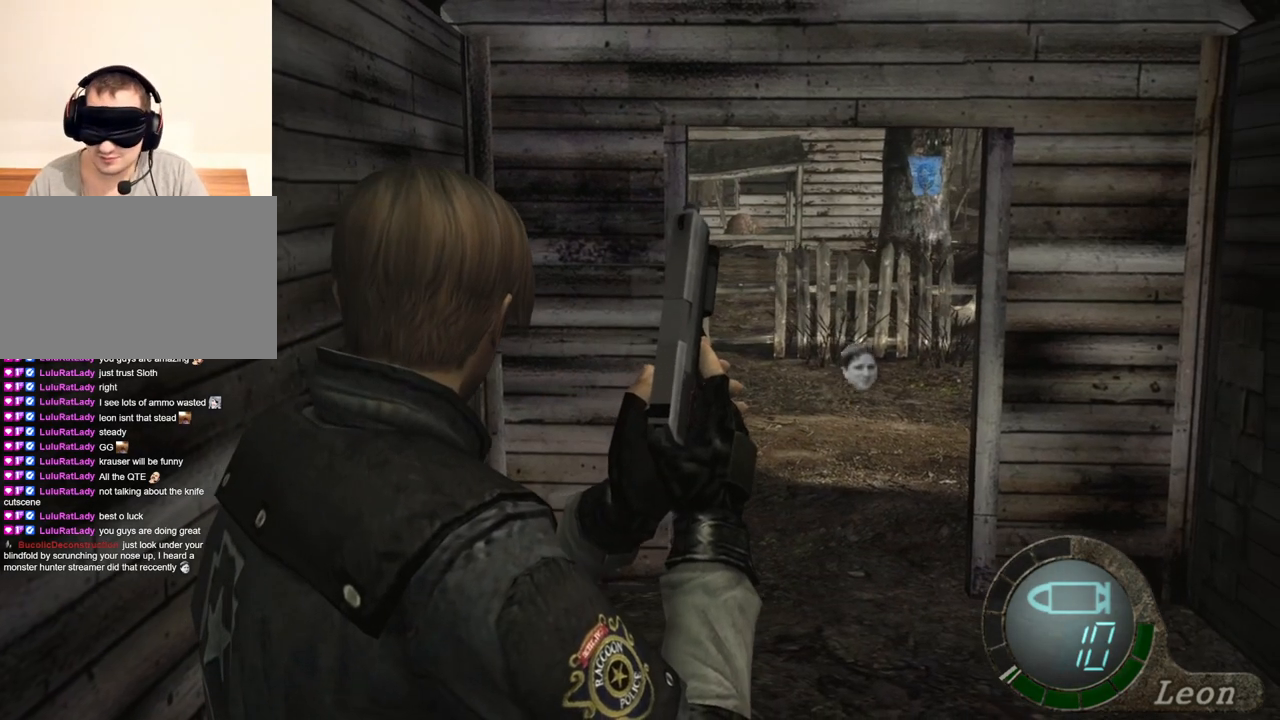
{"keys": [], "mouse": [], "events": []}
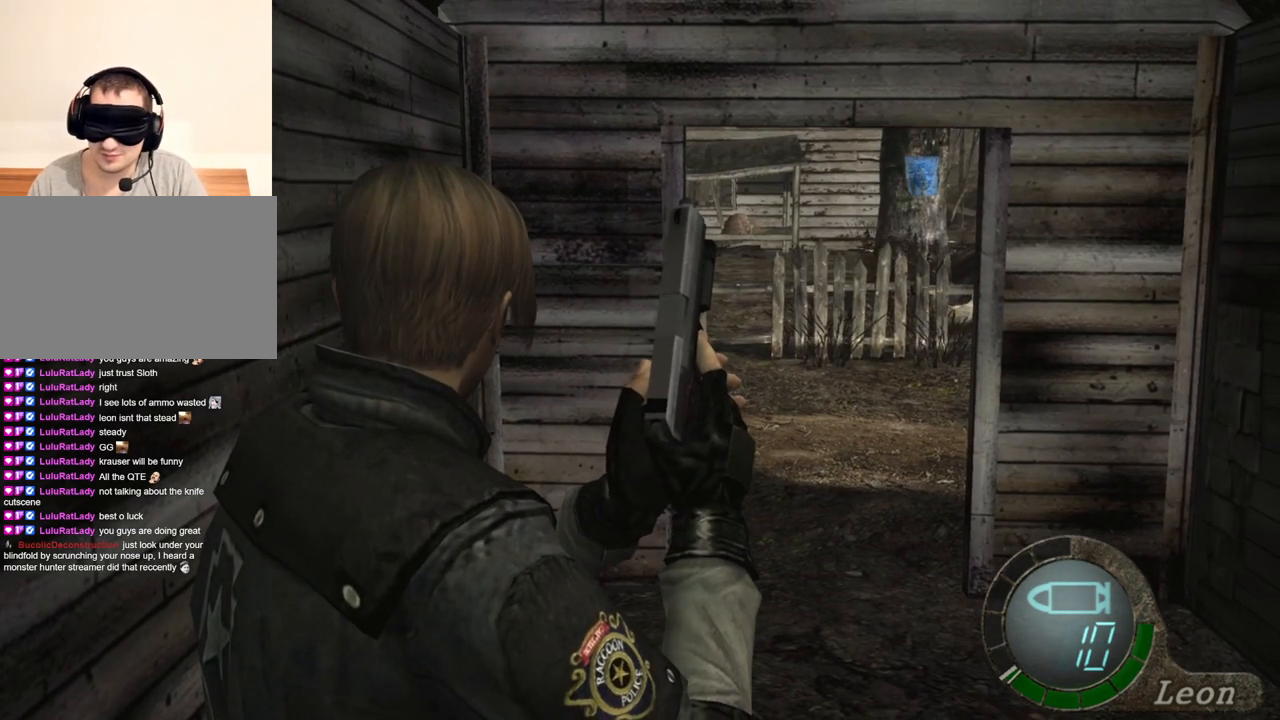
{"keys": [], "mouse": [], "events": []}
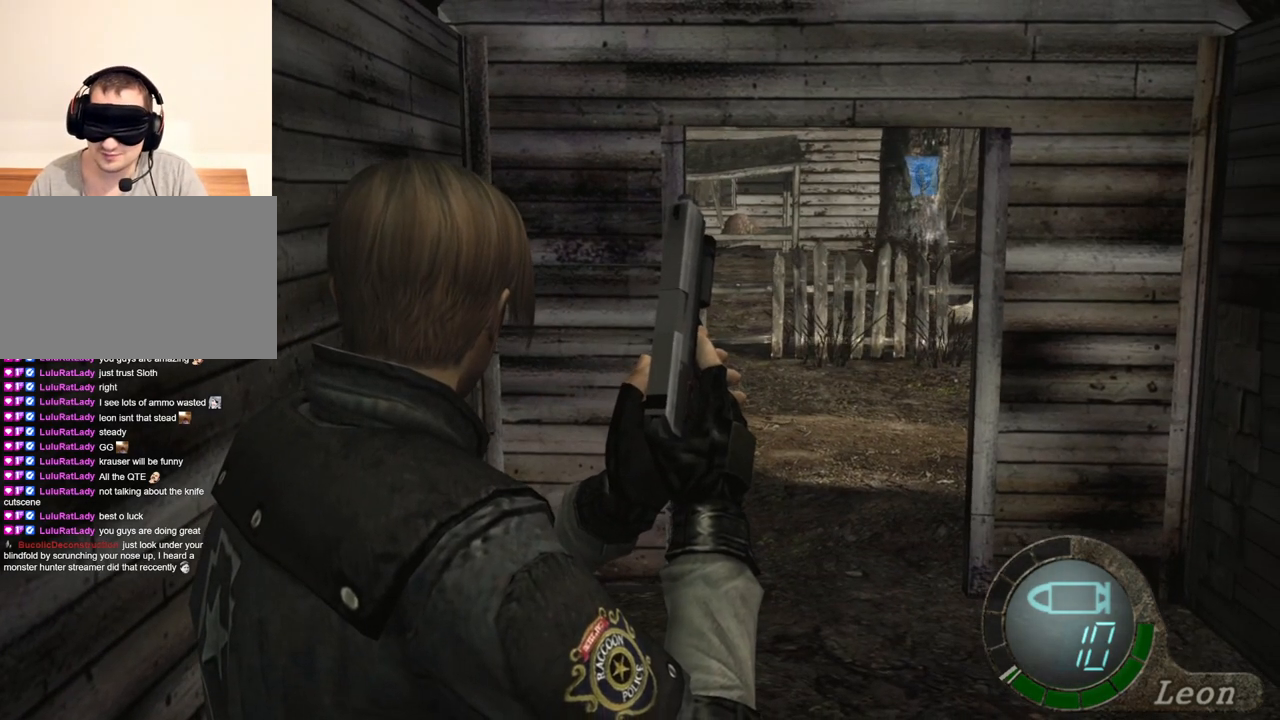
{"keys": ["w"], "mouse": [], "events": [[467, "w", "down"]]}
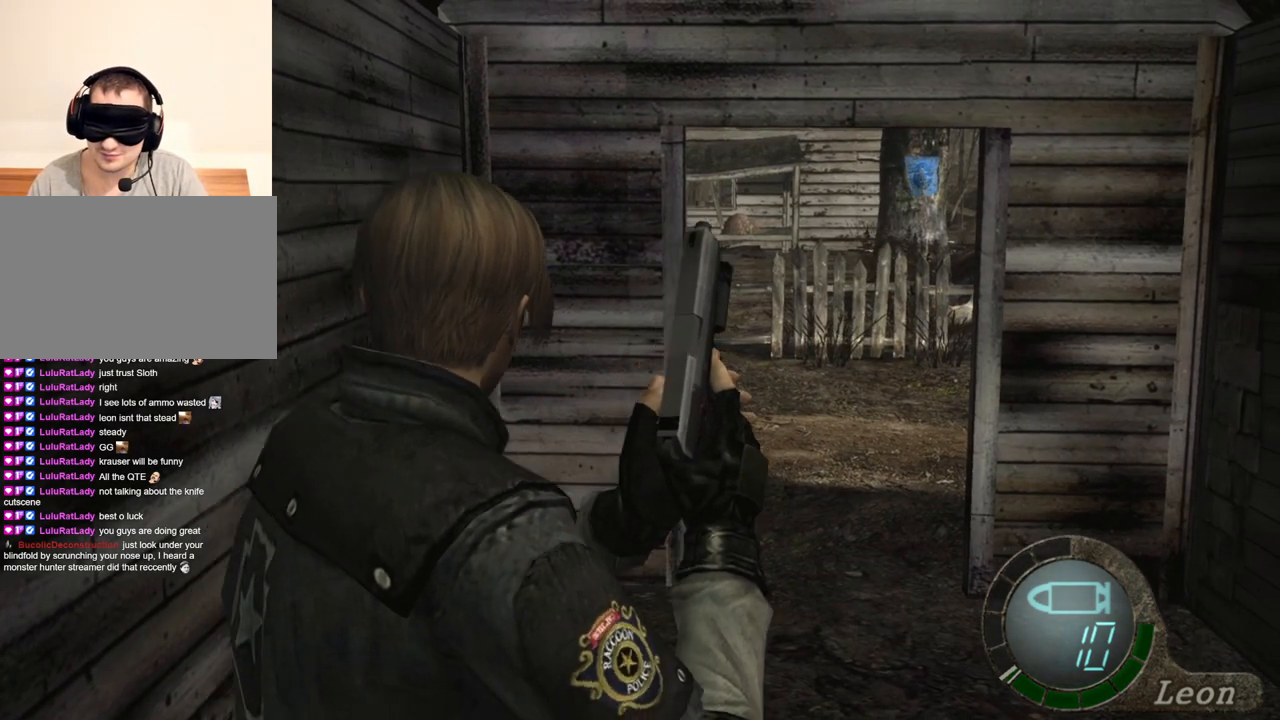
{"keys": ["w"], "mouse": [], "events": []}
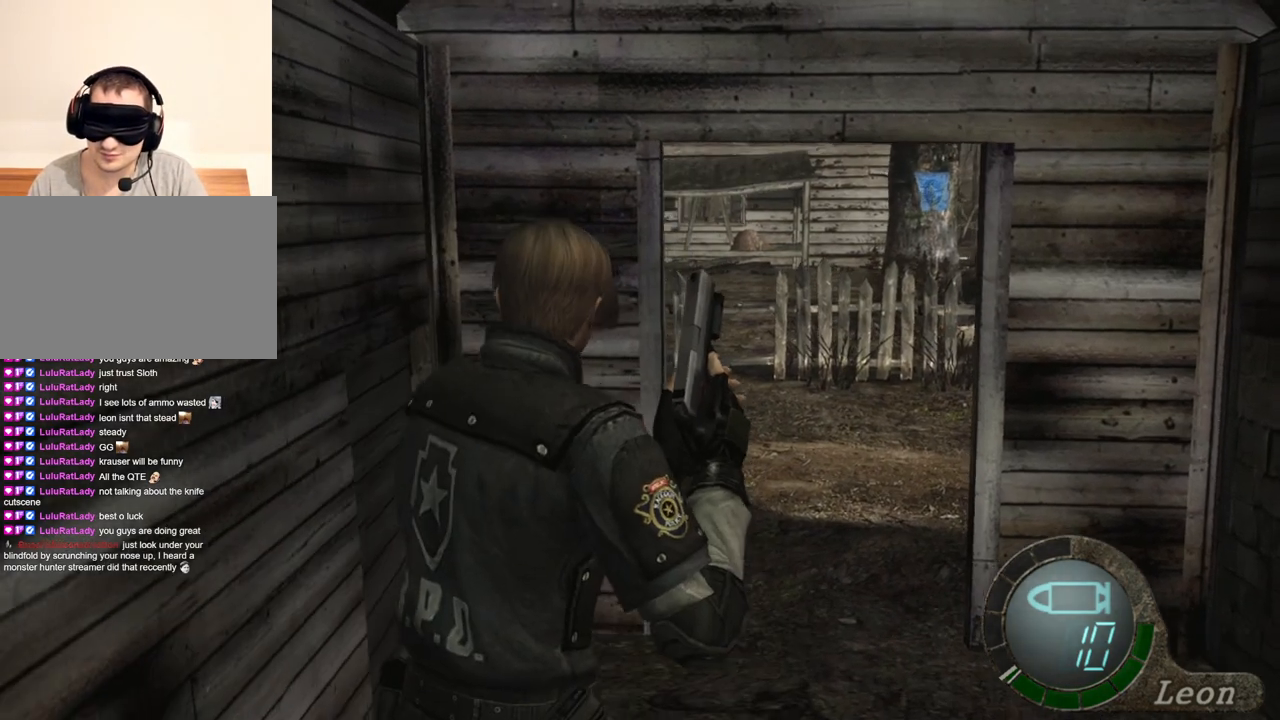
{"keys": ["w"], "mouse": [], "events": []}
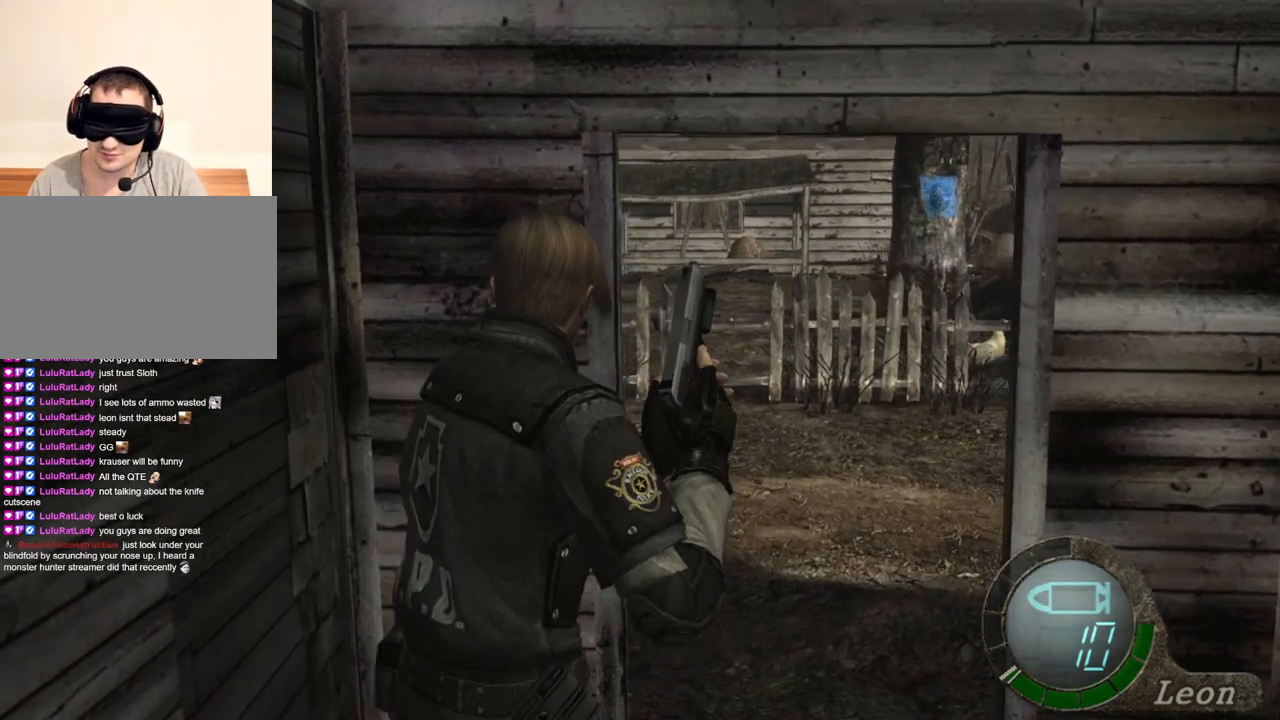
{"keys": ["w"], "mouse": [], "events": []}
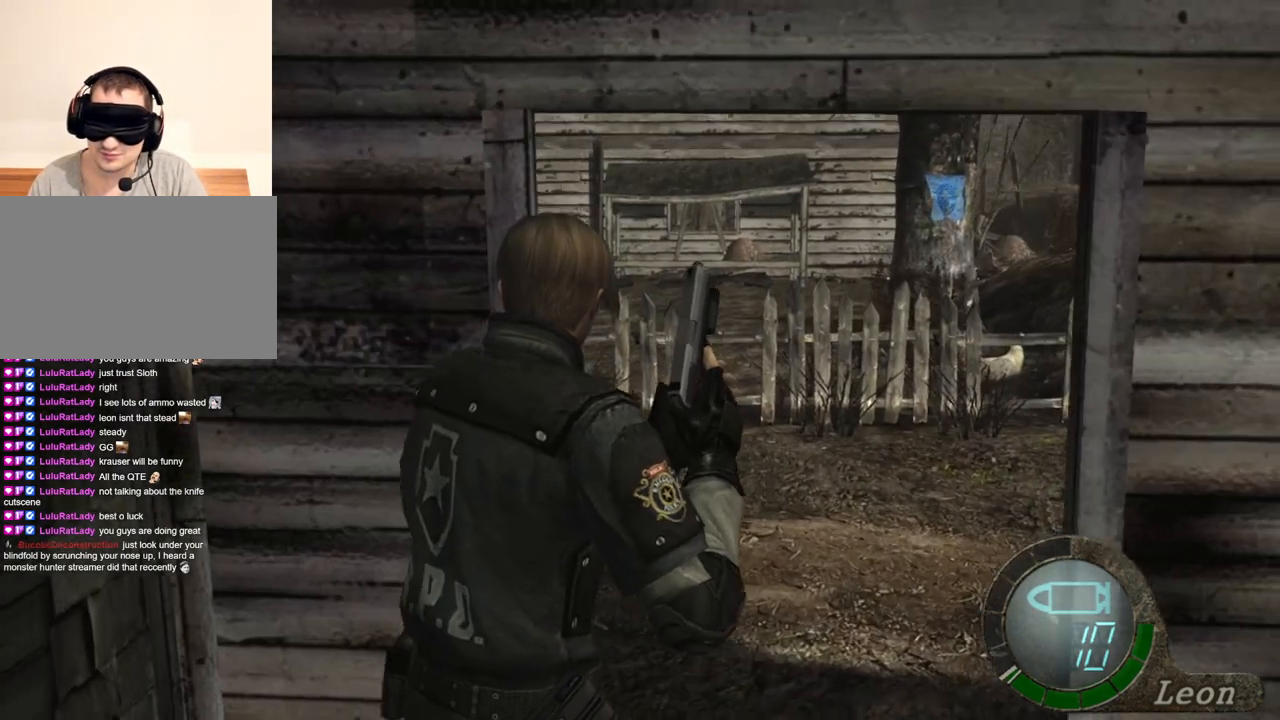
{"keys": [], "mouse": [], "events": [[300, "w", "up"]]}
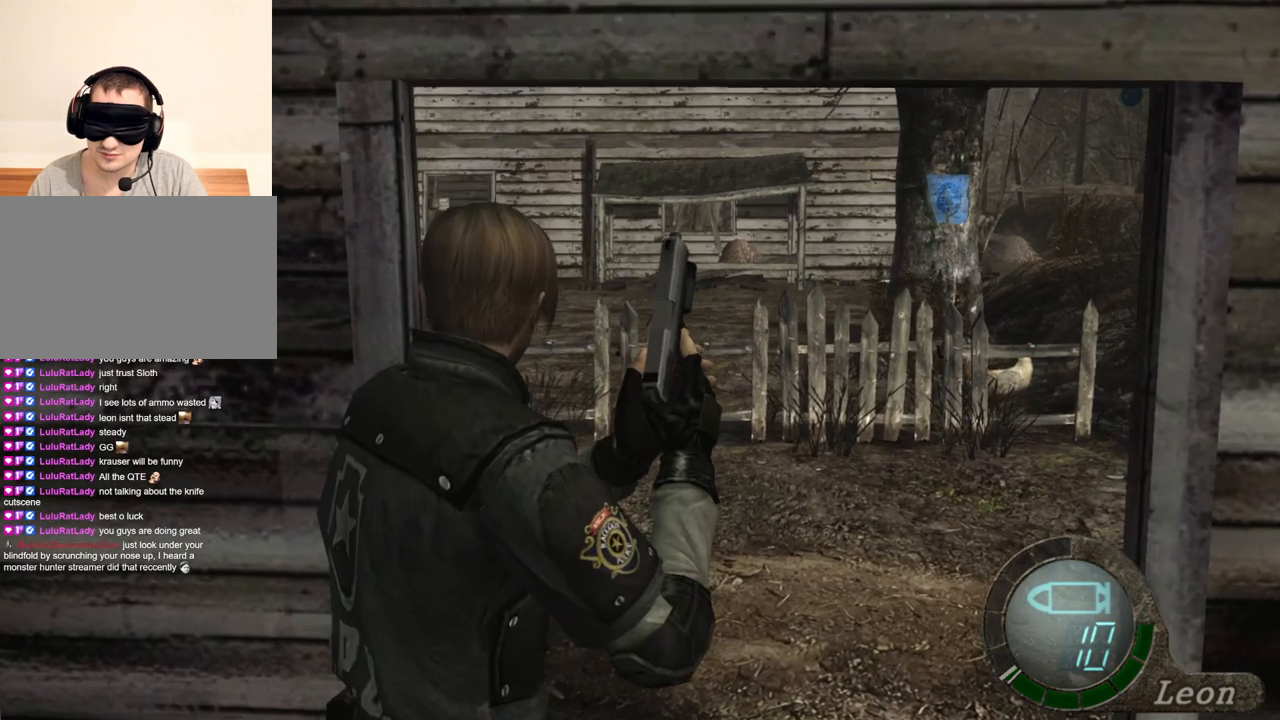
{"keys": [], "mouse": [], "events": []}
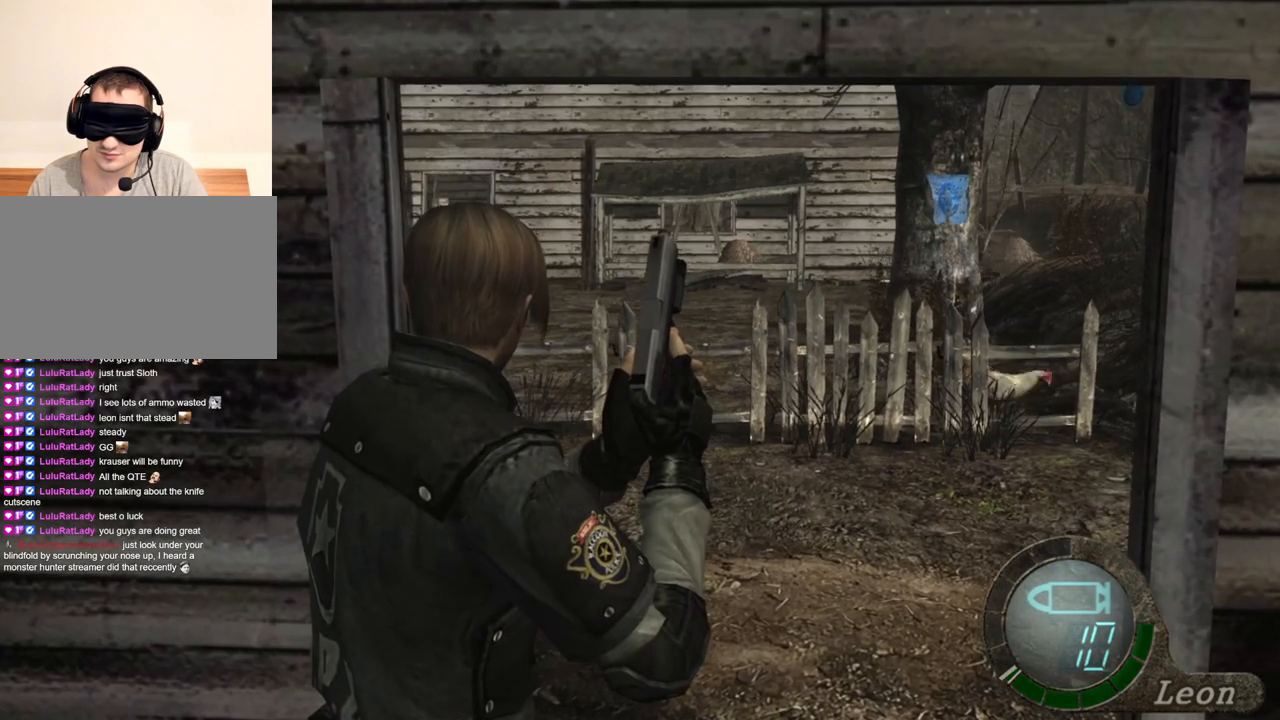
{"keys": [], "mouse": [], "events": []}
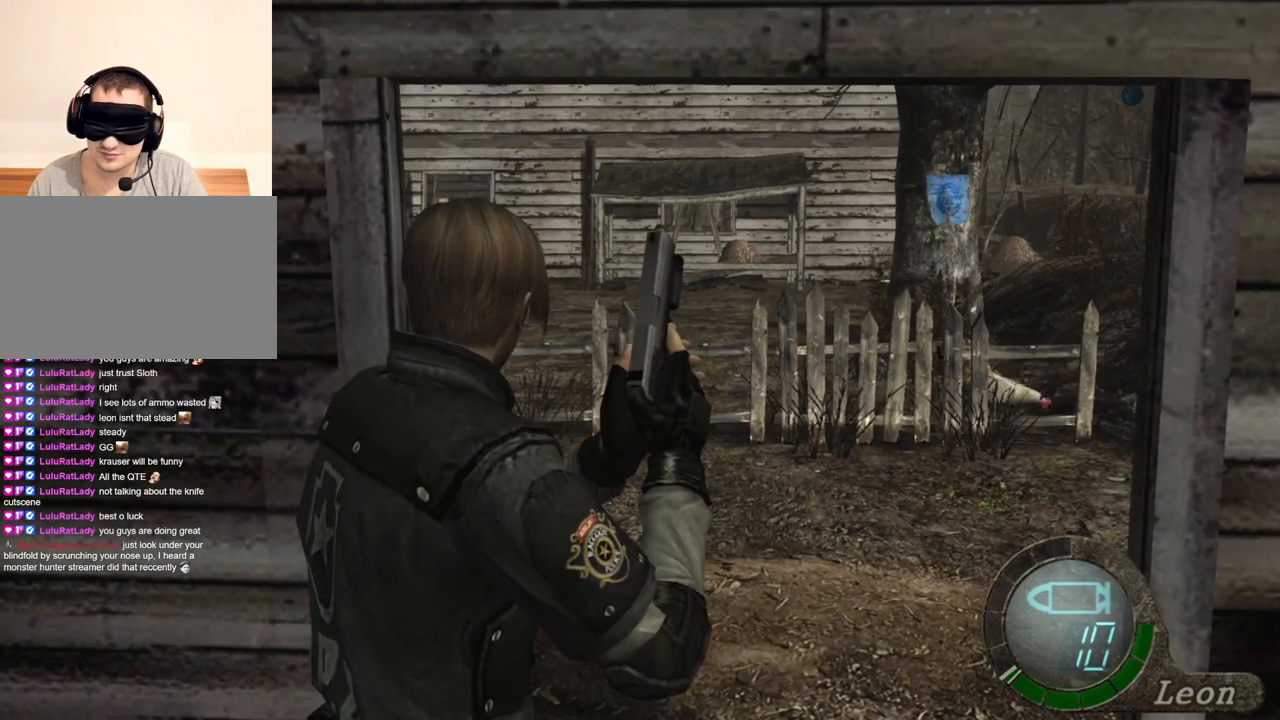
{"keys": [], "mouse": [], "events": []}
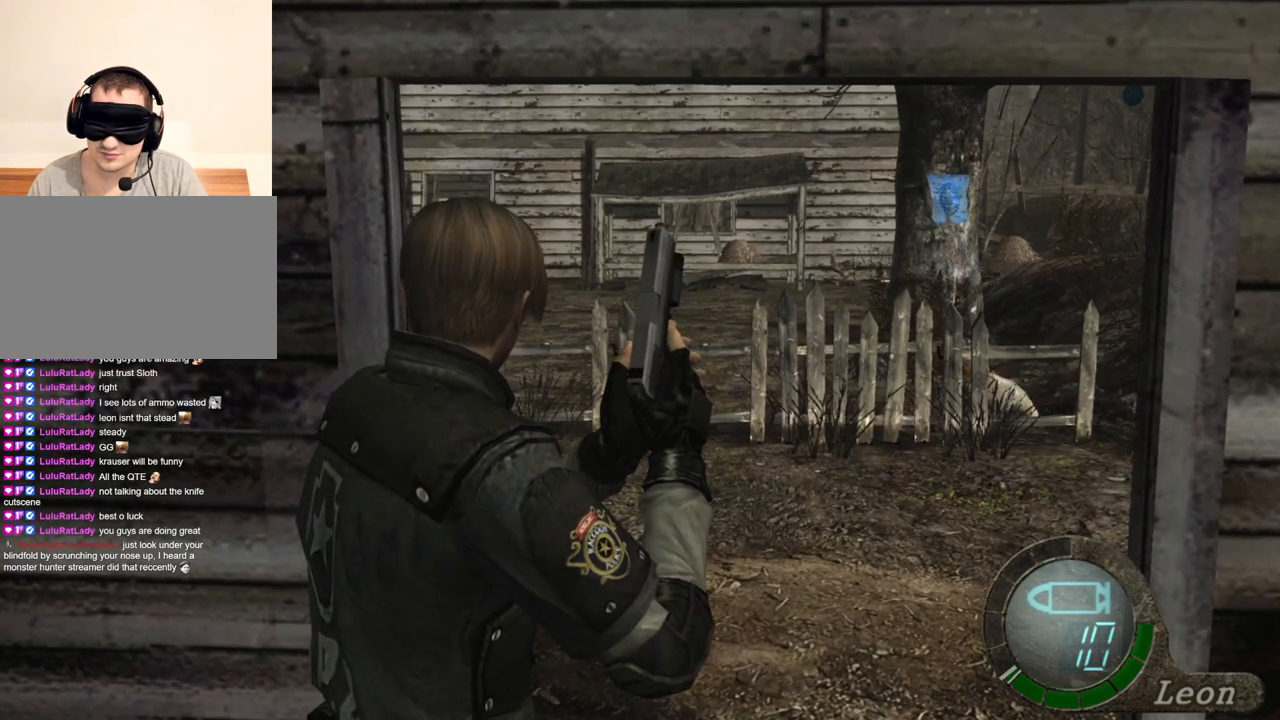
{"keys": [], "mouse": [], "events": []}
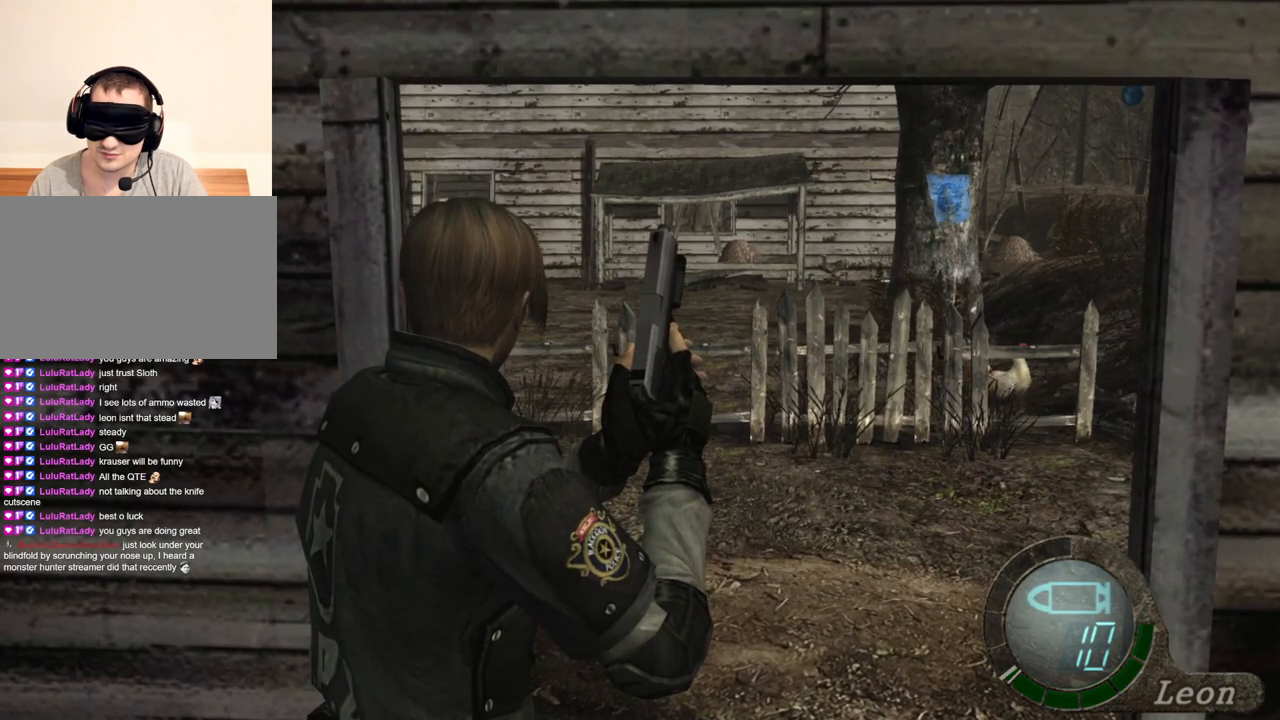
{"keys": [], "mouse": [], "events": []}
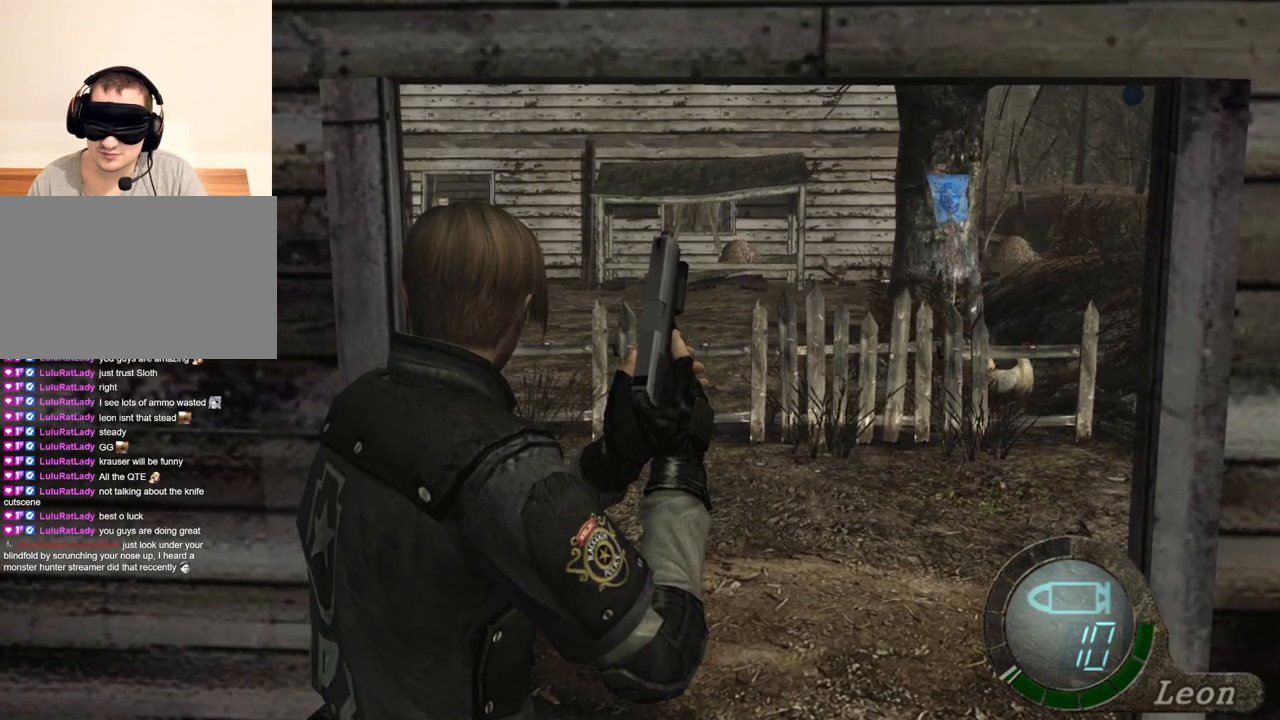
{"keys": ["w"], "mouse": [], "events": [[67, "w", "down"]]}
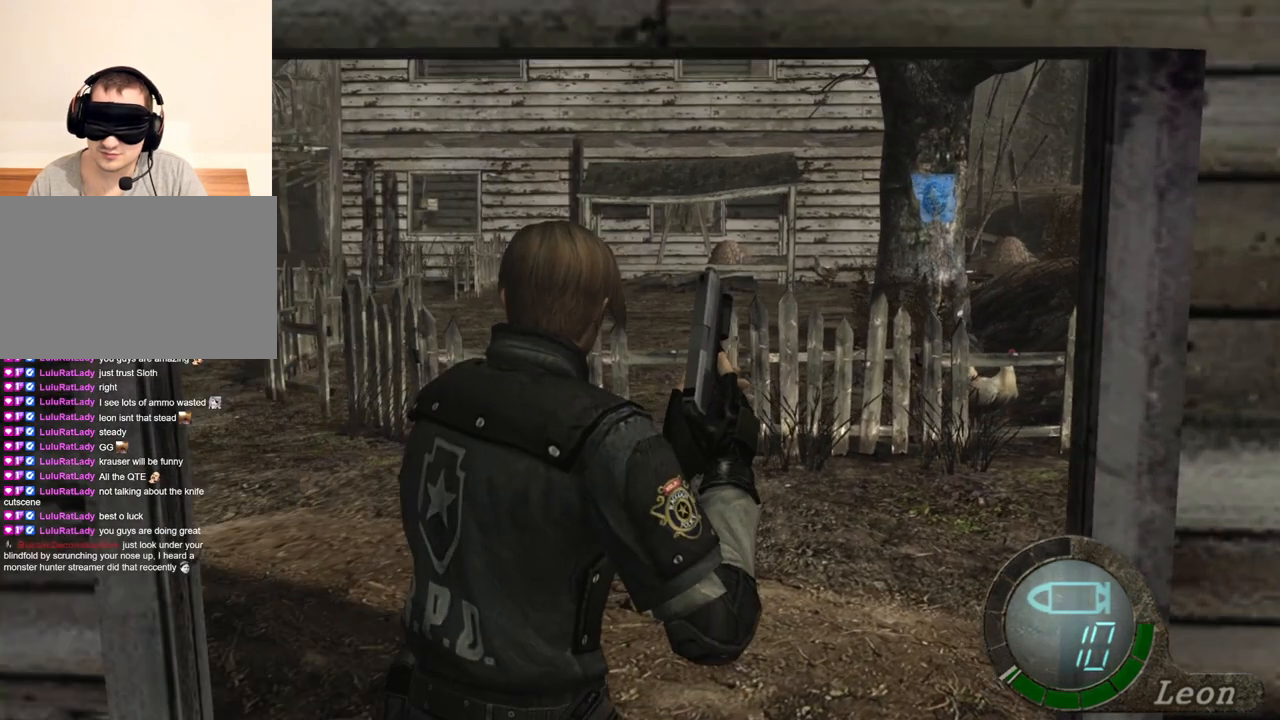
{"keys": ["w"], "mouse": [], "events": []}
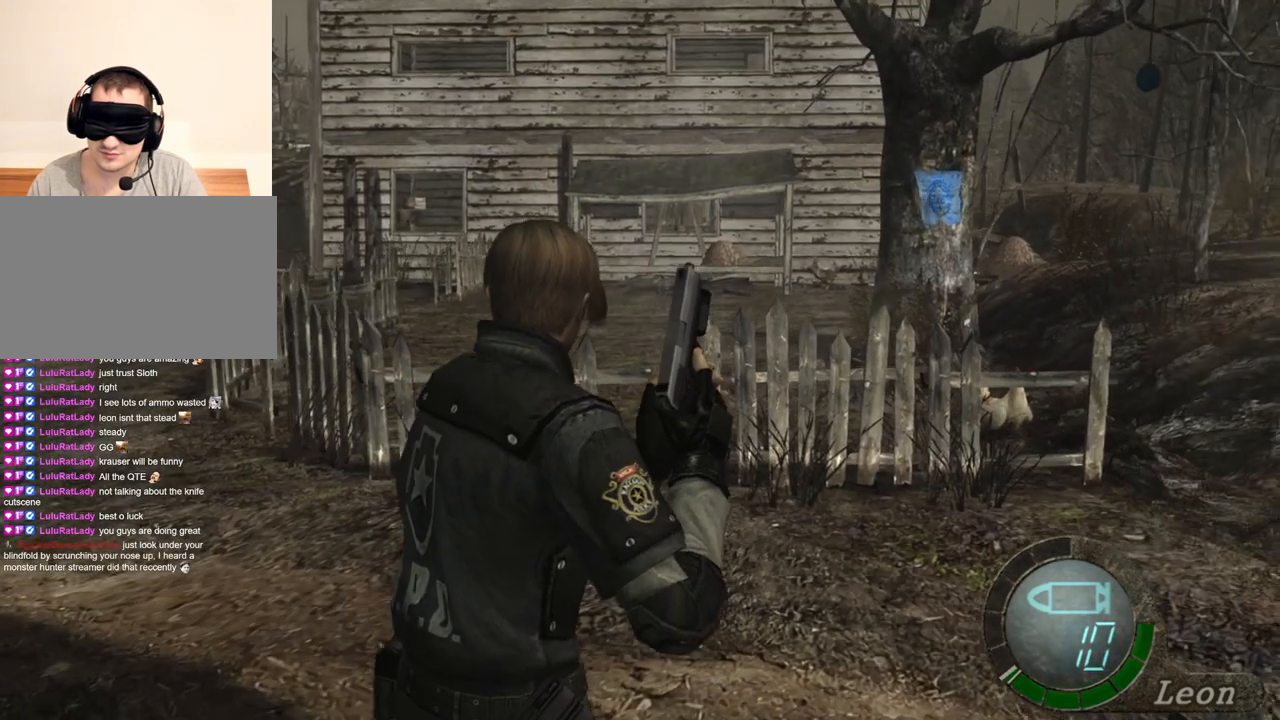
{"keys": [], "mouse": [], "events": [[100, "w", "up"]]}